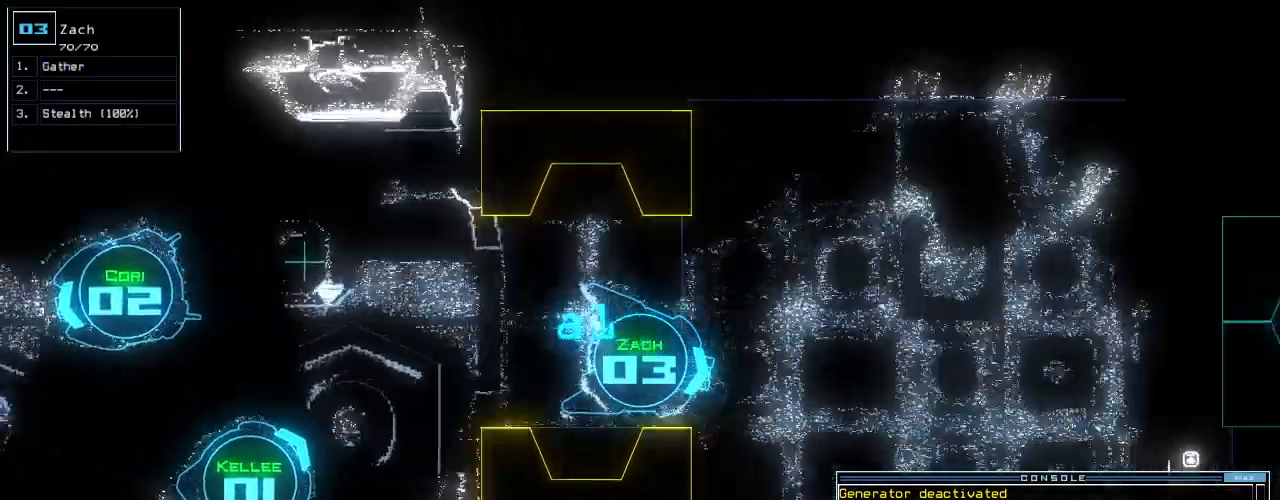
Gameplay with keyboard; each line is a JSON object with the keys held at the frame after it. "events" lists presses ("down") and releases ("up") of ".", "0", "1", "2", "3", "4", "5", "6", "7", "8", "9", "a", "b", "backspace", "c", "caps_lock", "comma", "ctrl_l", "ctrl_r", "d", "down", "e", "equals", "escape", "f", "f8", "g", "h", "i", "j", "k", "l", "left", "m", "minus", "n", "o", "p", "q", "quote", "r", "return", "right", "s", "semicolon", "shift_l", "shift_r", "space", "t", "tab", "tilde", "u", "up", "v", "w", "x", "y" and "z" between this image and that frame as [ms after this image, input, new state], when the widget could be followed in between. No other keys are recorded. Mouse input is not recorded. Not read: other_keys.
{"keys": ["right", "up"], "events": [[460, "right", "down"]]}
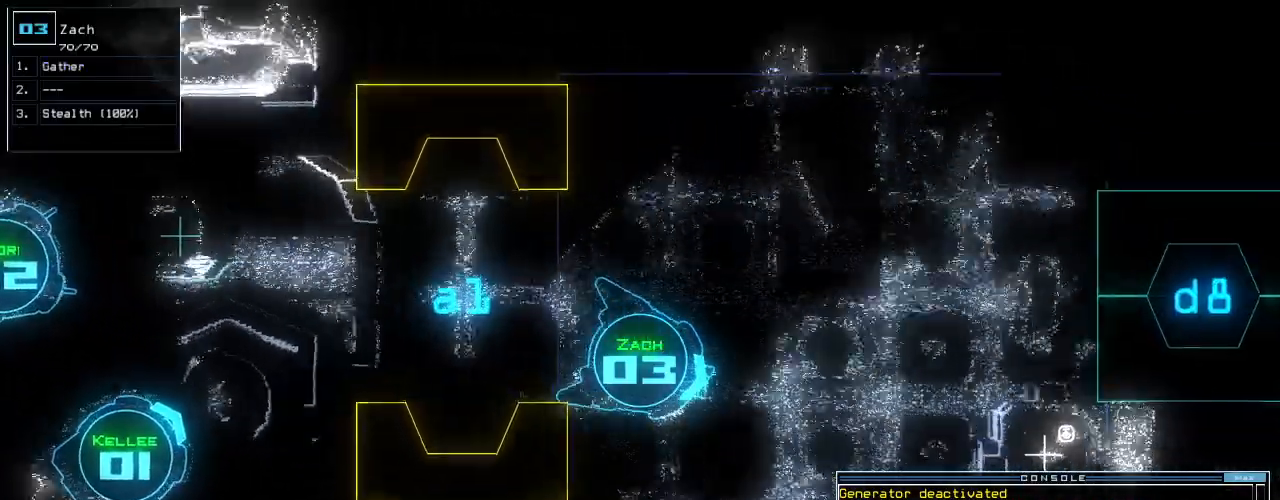
{"keys": ["right", "up"], "events": [[40, "right", "up"], [140, "right", "down"], [260, "right", "up"], [300, "right", "down"], [400, "n", "down"], [460, "n", "up"], [460, "right", "up"], [480, "right", "down"]]}
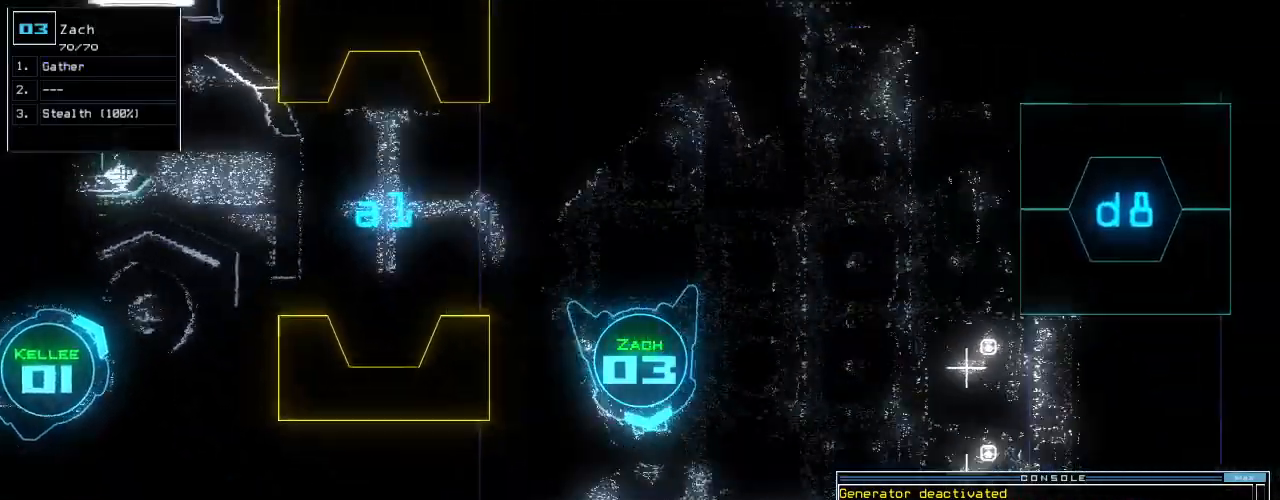
{"keys": ["up"], "events": [[20, "right", "up"], [40, "space", "down"], [120, "space", "up"], [140, "2", "down"], [240, "return", "down"], [260, "2", "up"], [320, "return", "up"]]}
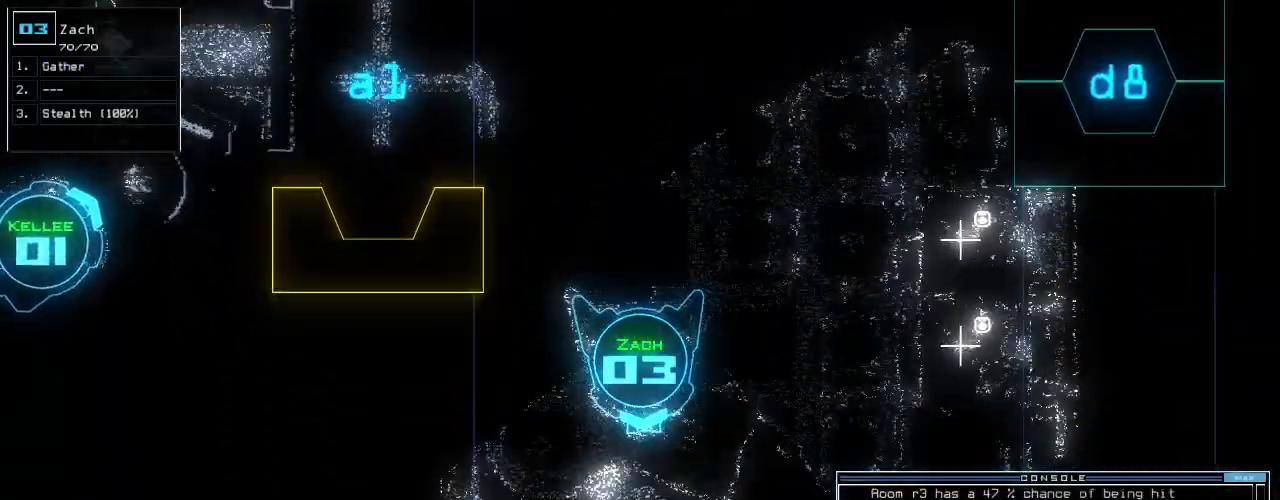
{"keys": ["up"], "events": []}
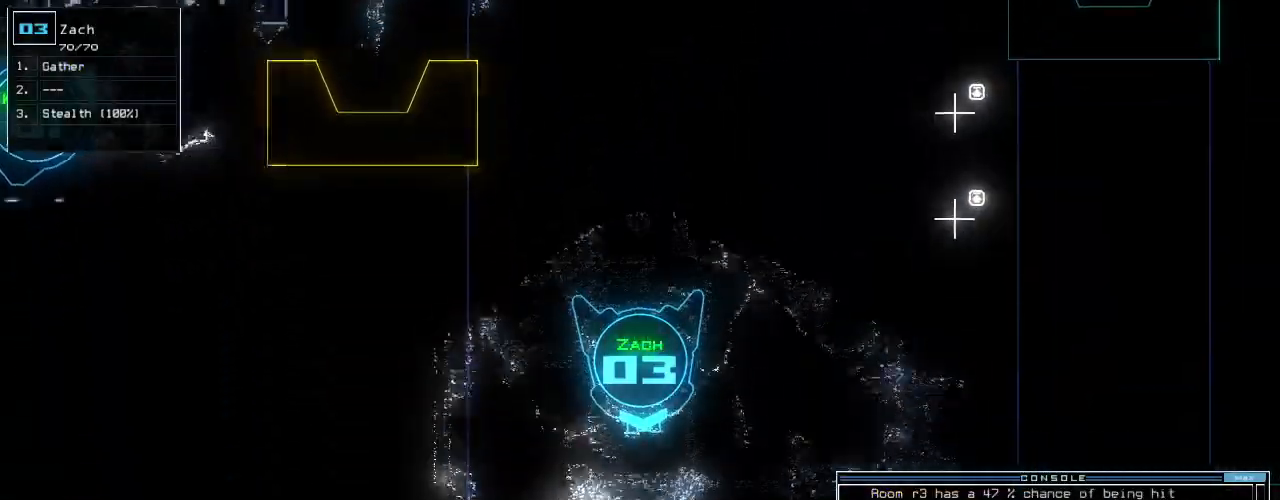
{"keys": ["up"], "events": []}
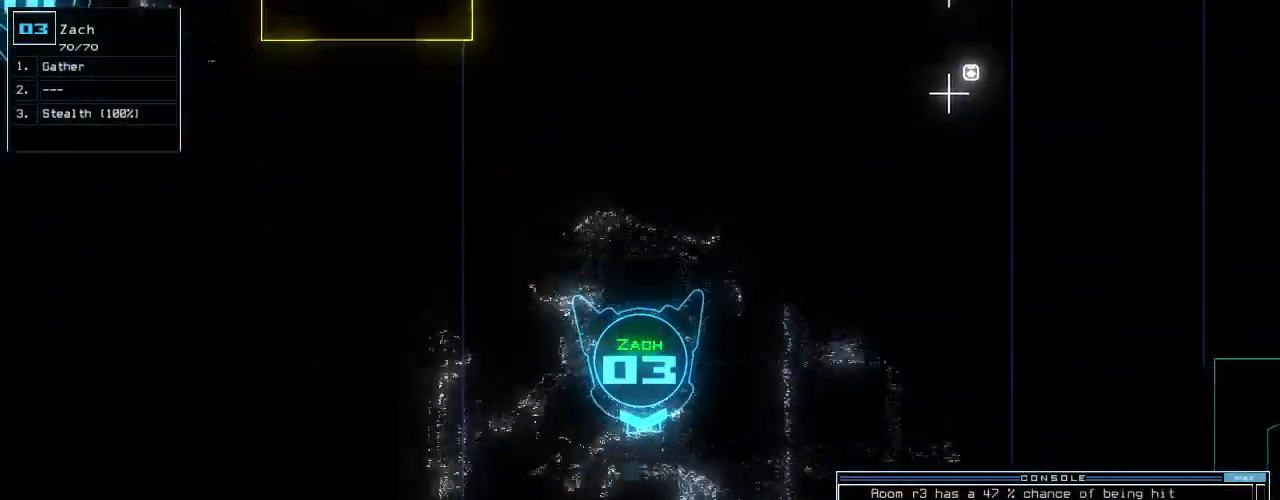
{"keys": ["up"], "events": []}
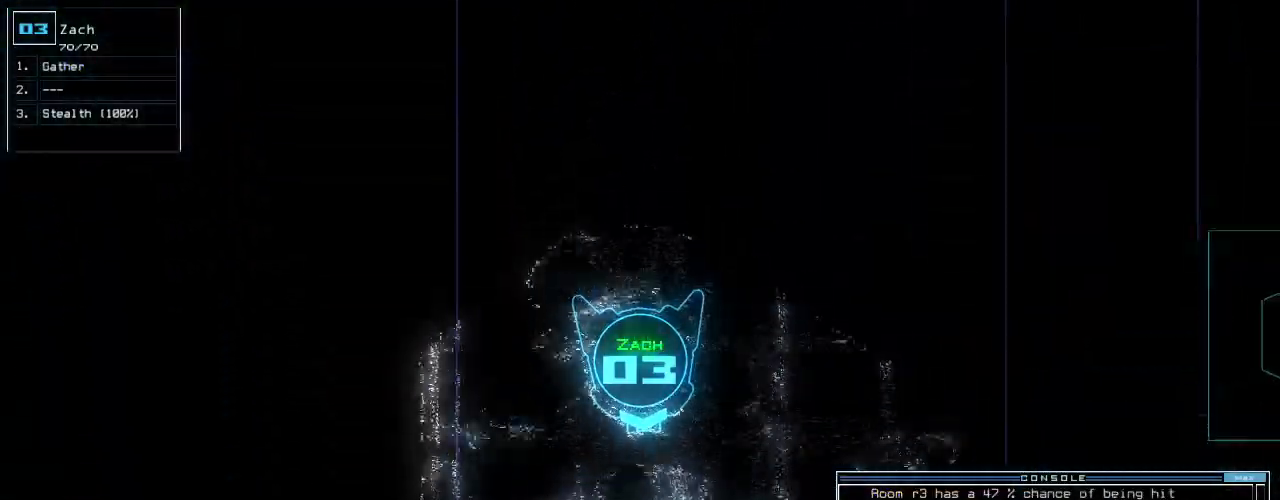
{"keys": ["up"], "events": []}
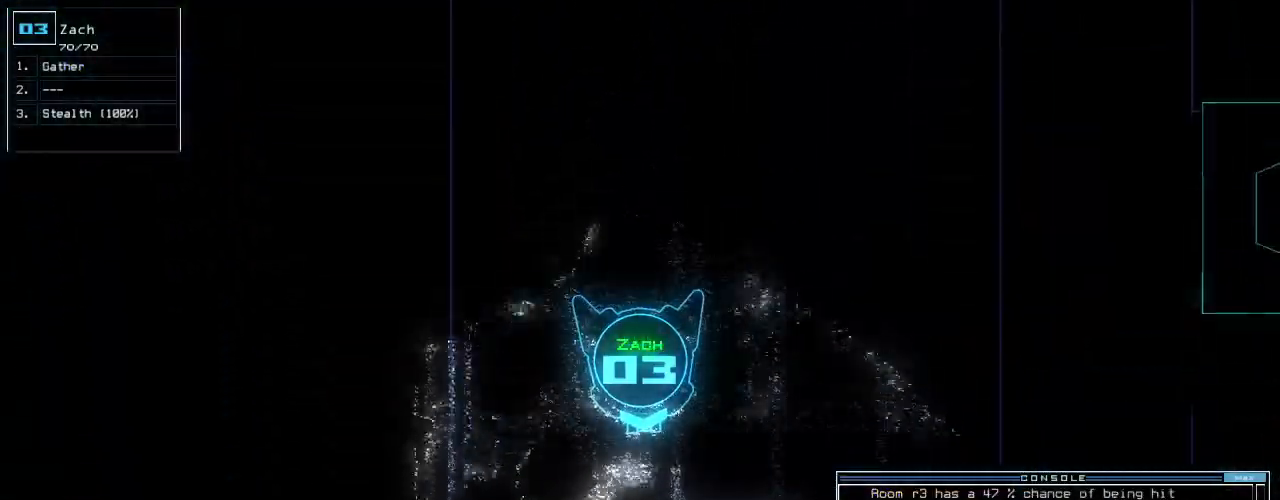
{"keys": ["left", "up"], "events": [[220, "left", "down"], [340, "left", "up"], [480, "left", "down"]]}
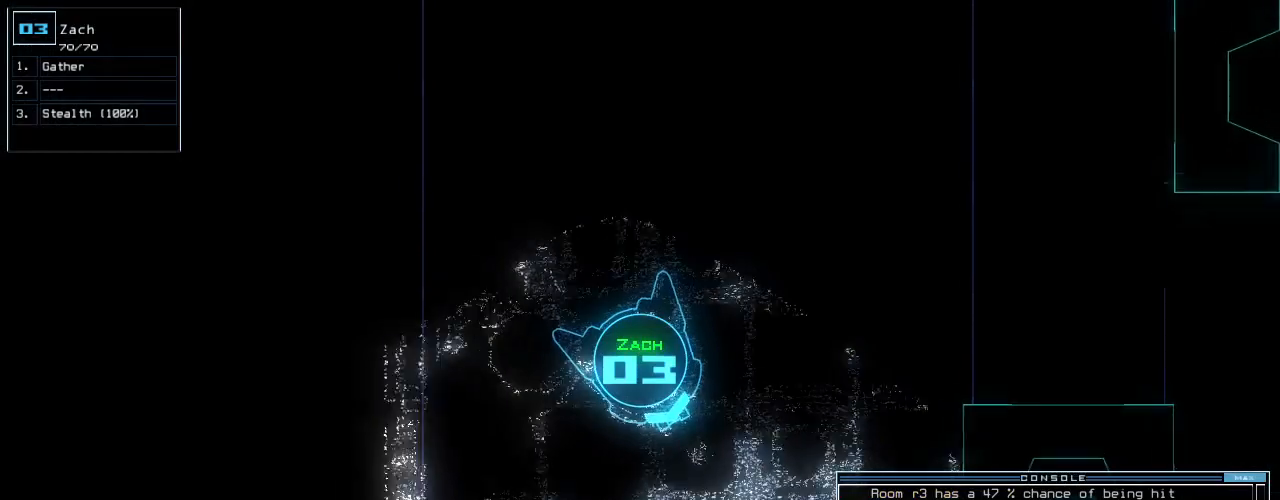
{"keys": ["up"], "events": [[40, "left", "up"]]}
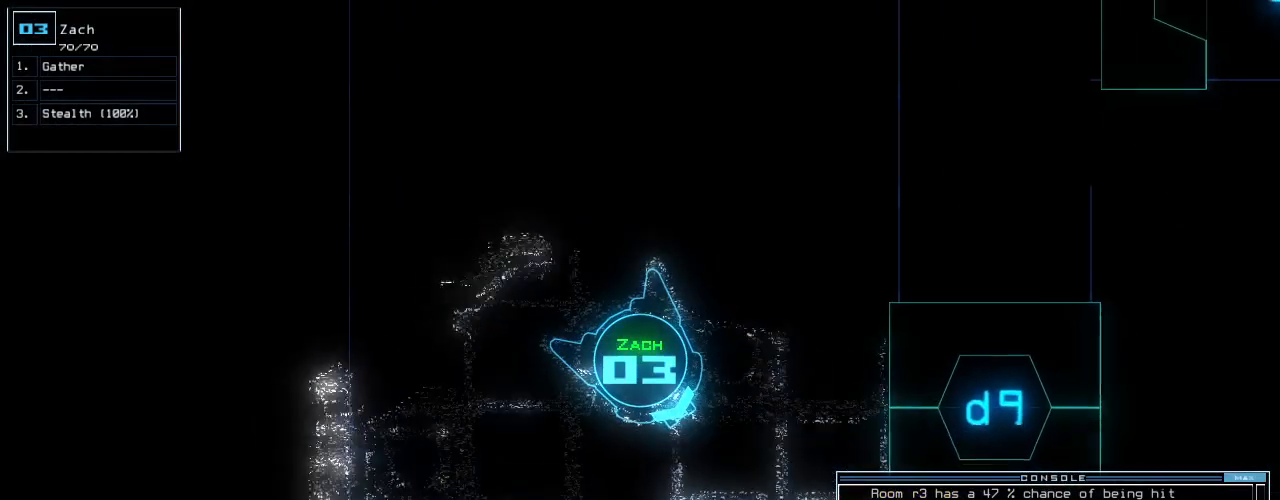
{"keys": ["up"], "events": []}
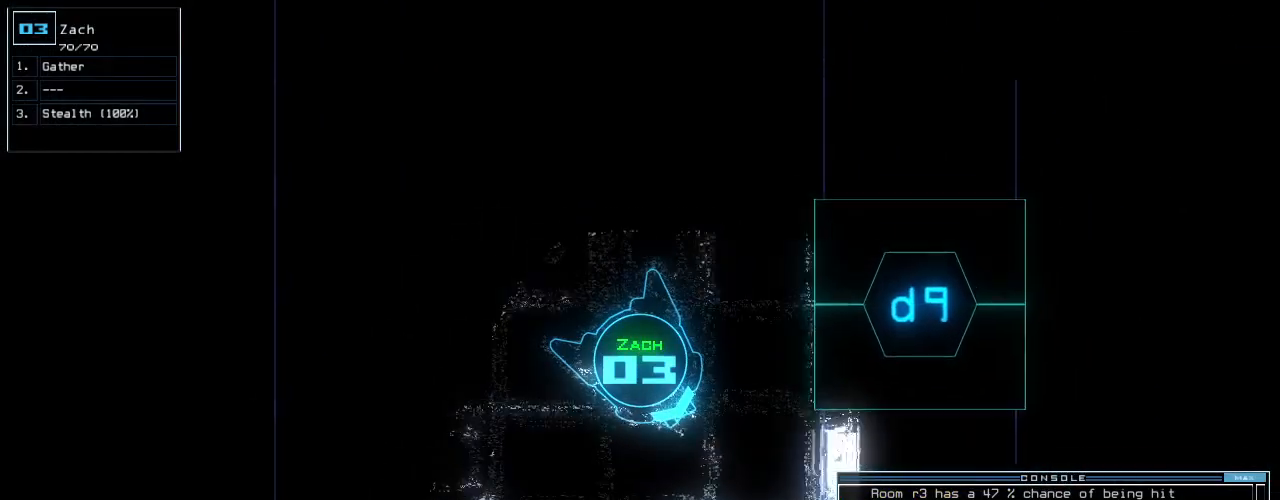
{"keys": [], "events": [[120, "up", "up"]]}
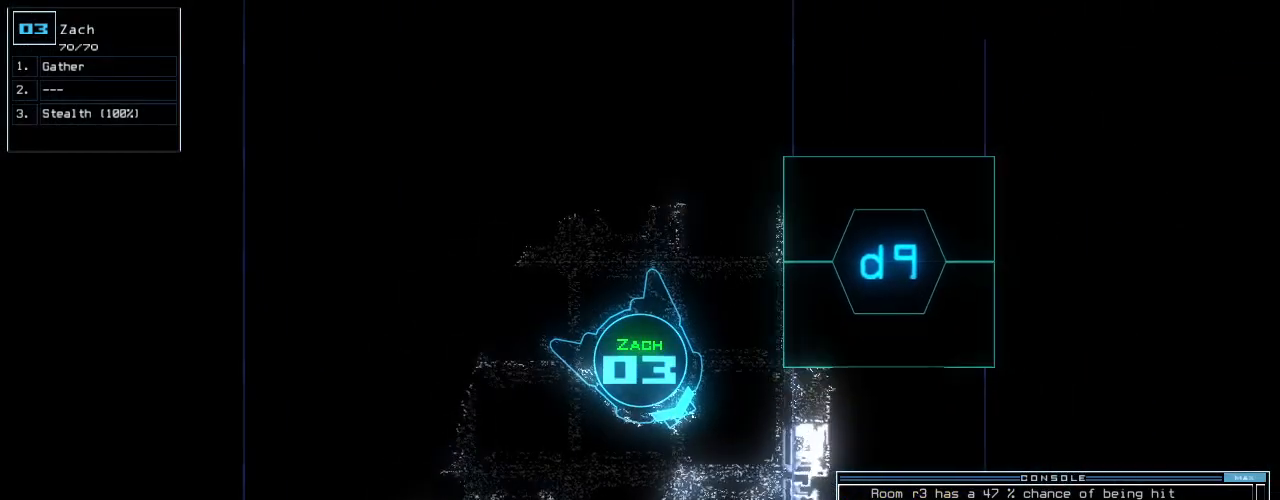
{"keys": ["space"], "events": [[500, "space", "down"]]}
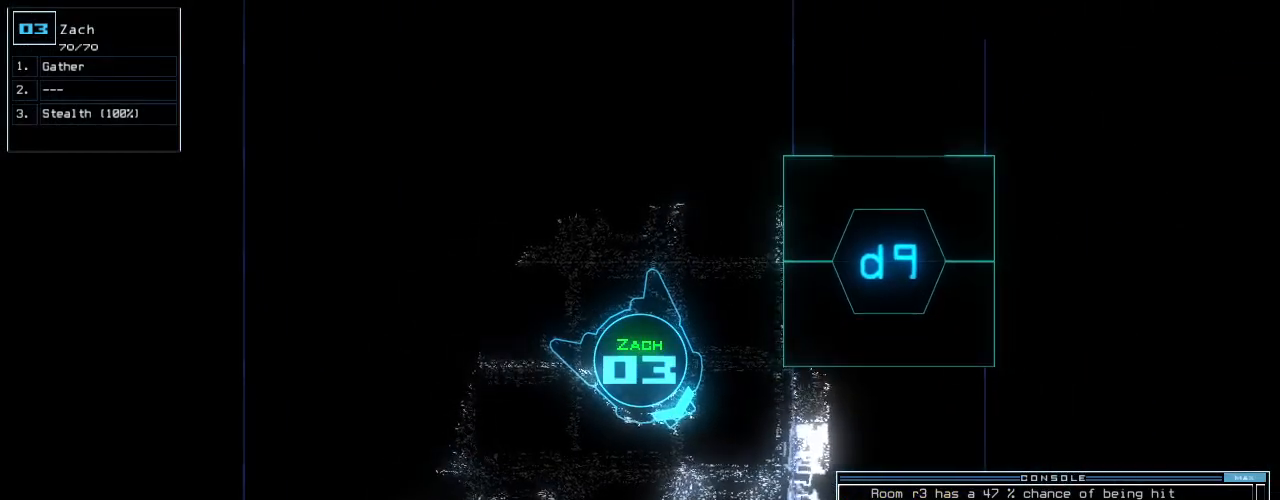
{"keys": [], "events": [[80, "space", "up"]]}
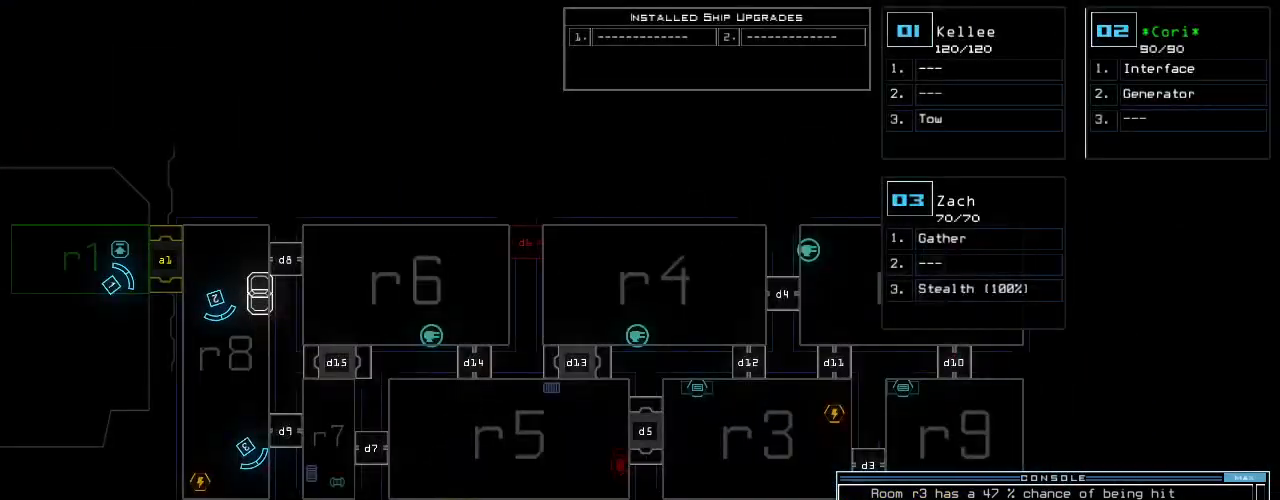
{"keys": [], "events": [[180, "space", "down"], [240, "space", "up"]]}
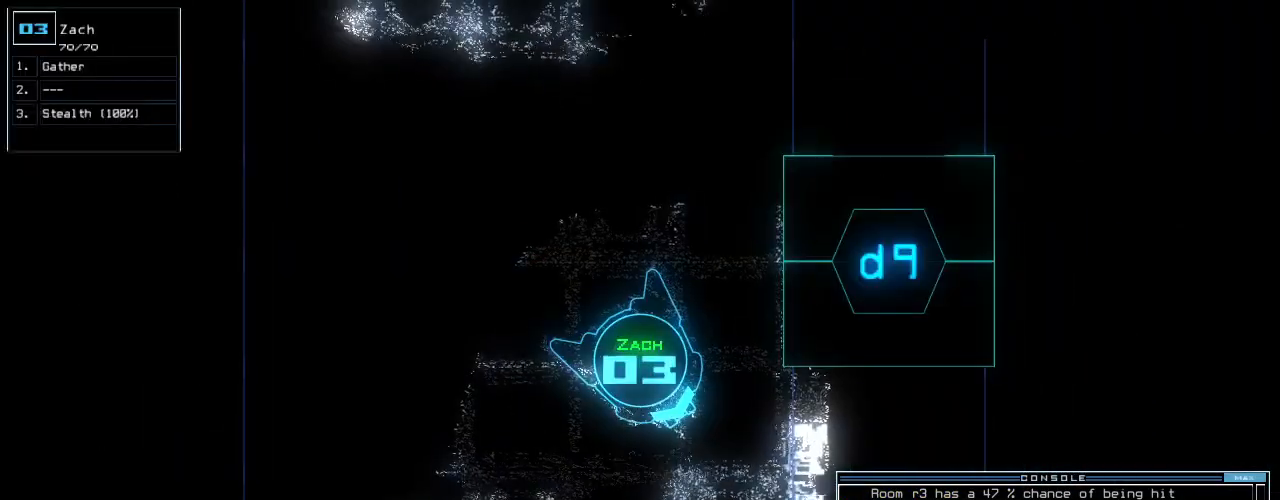
{"keys": [], "events": []}
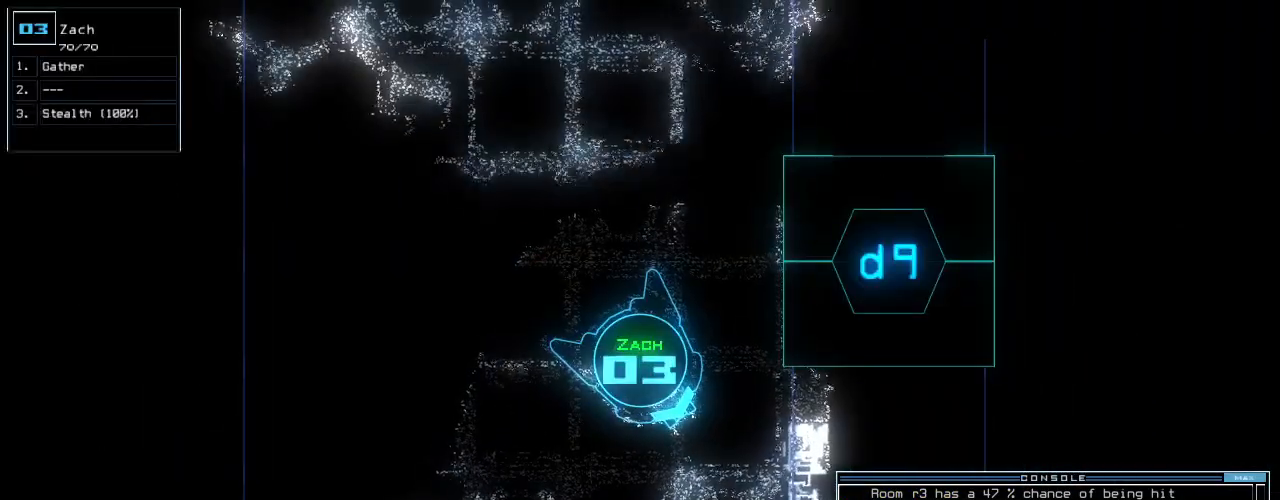
{"keys": [], "events": []}
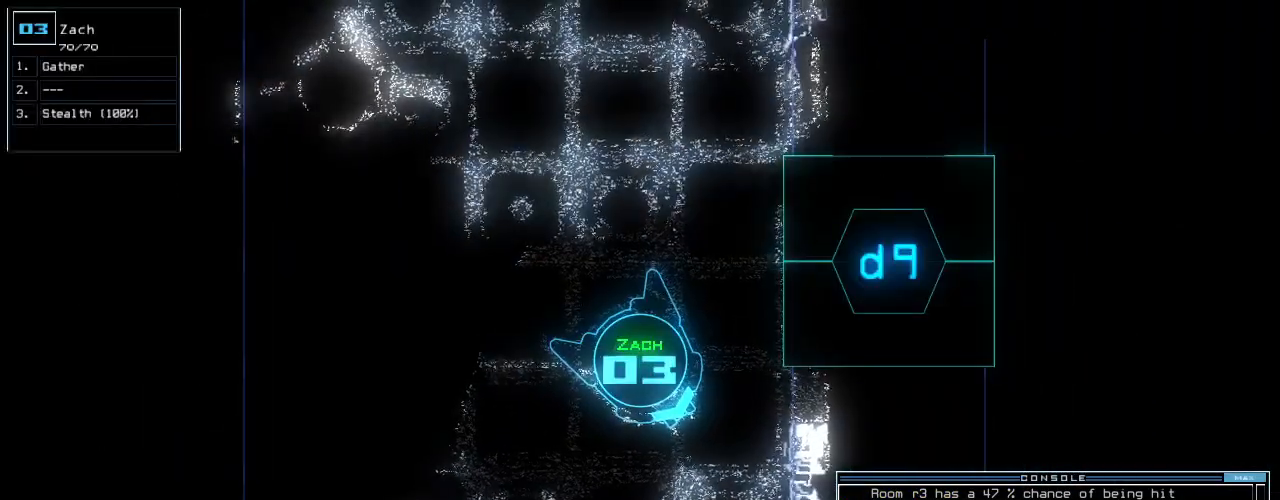
{"keys": ["down"], "events": [[280, "space", "down"], [300, "down", "down"], [340, "right", "down"], [340, "space", "up"], [500, "right", "up"]]}
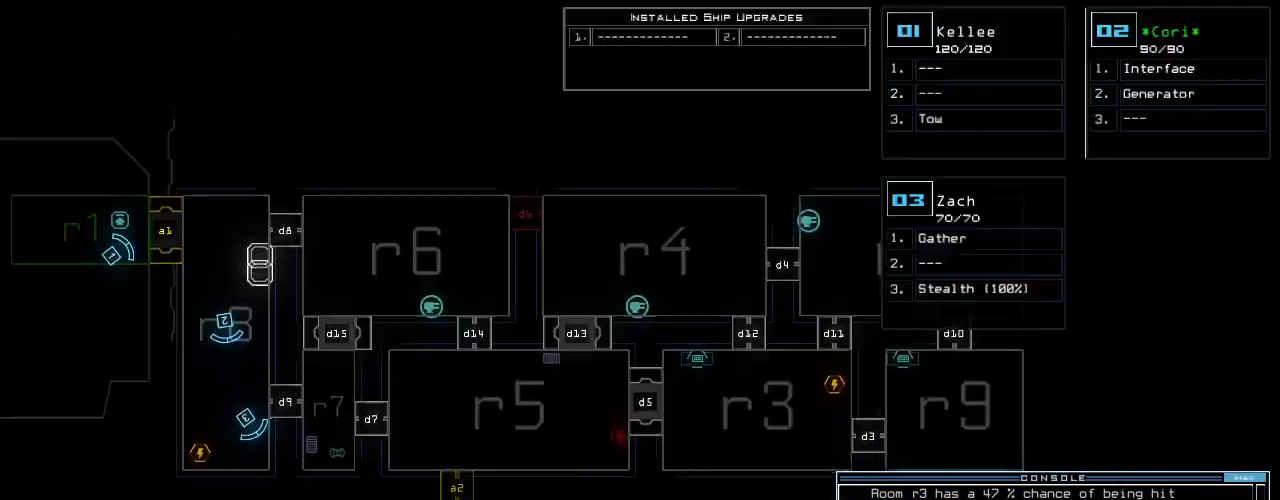
{"keys": [], "events": [[220, "down", "up"]]}
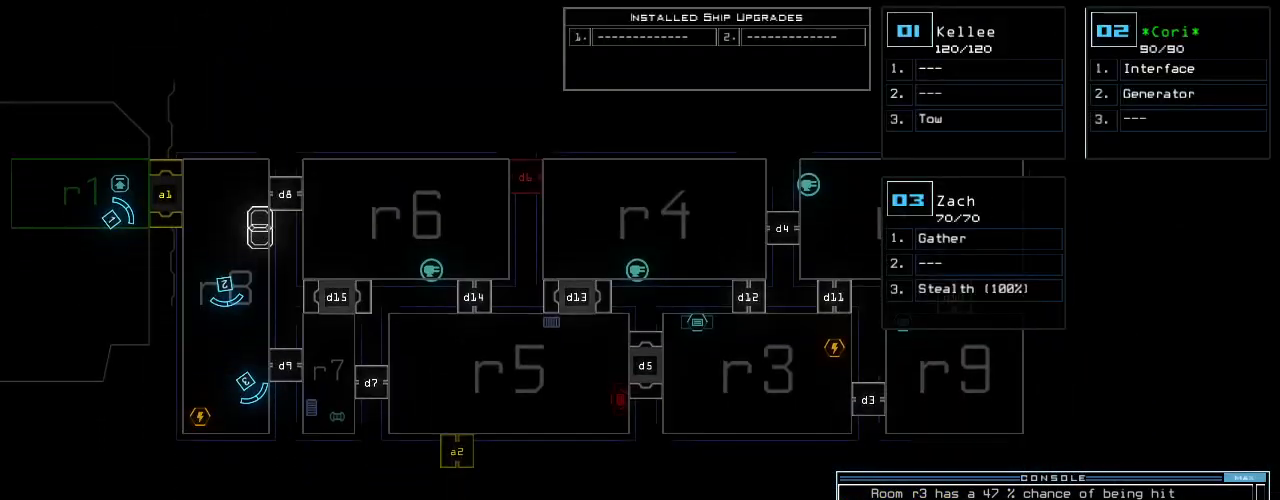
{"keys": ["down", "left"], "events": [[160, "3", "down"], [160, "down", "down"], [160, "right", "down"], [240, "3", "up"], [340, "right", "up"], [480, "left", "down"]]}
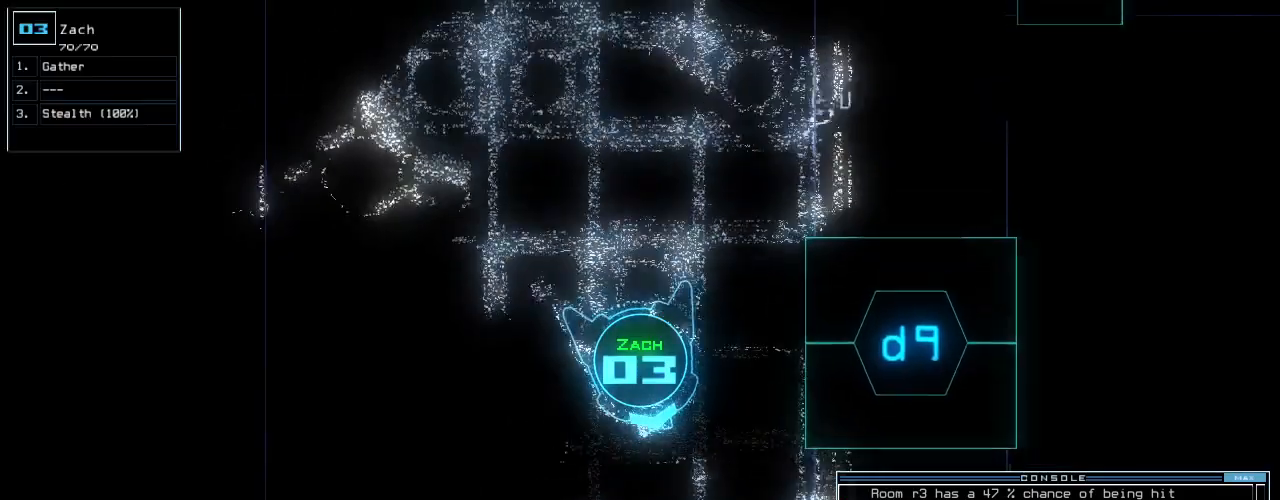
{"keys": ["down"], "events": [[80, "left", "up"]]}
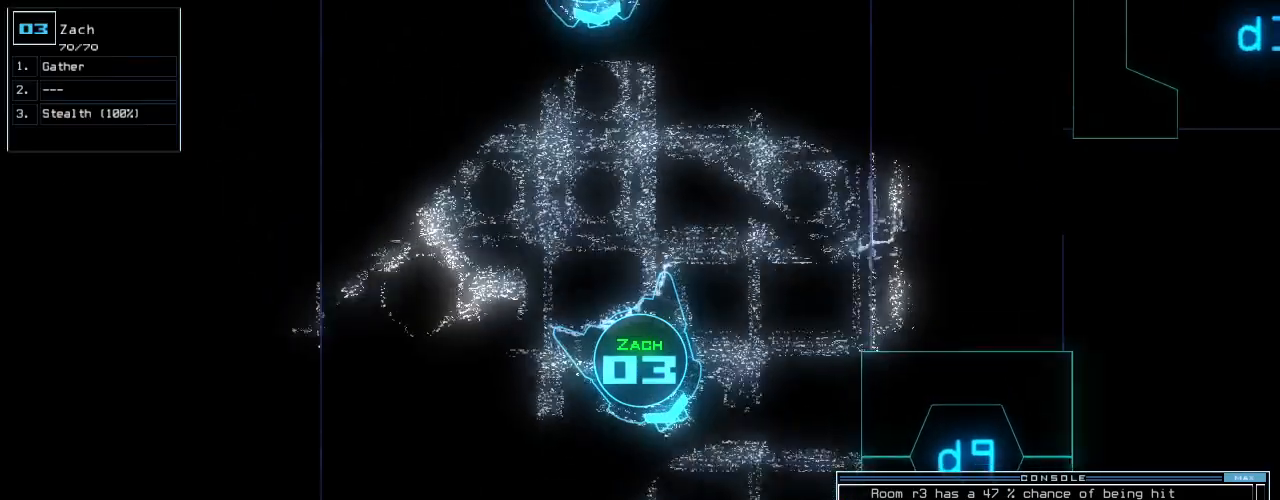
{"keys": ["down"], "events": [[360, "e", "down"], [420, "e", "up"]]}
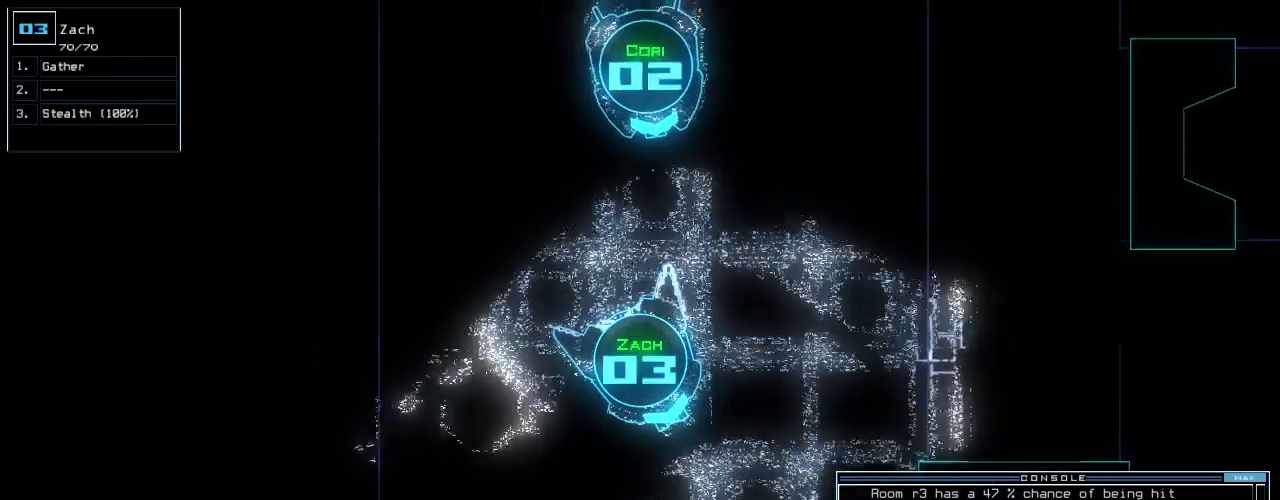
{"keys": ["down"], "events": [[80, "n", "down"], [160, "n", "up"], [200, "return", "down"], [300, "return", "up"]]}
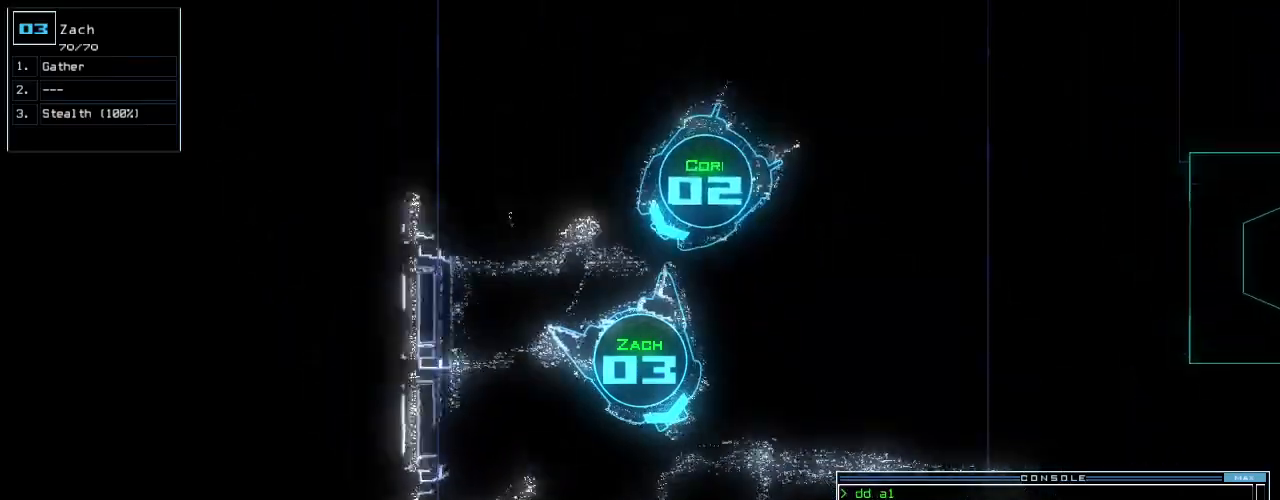
{"keys": ["space"], "events": [[460, "down", "up"], [480, "space", "down"]]}
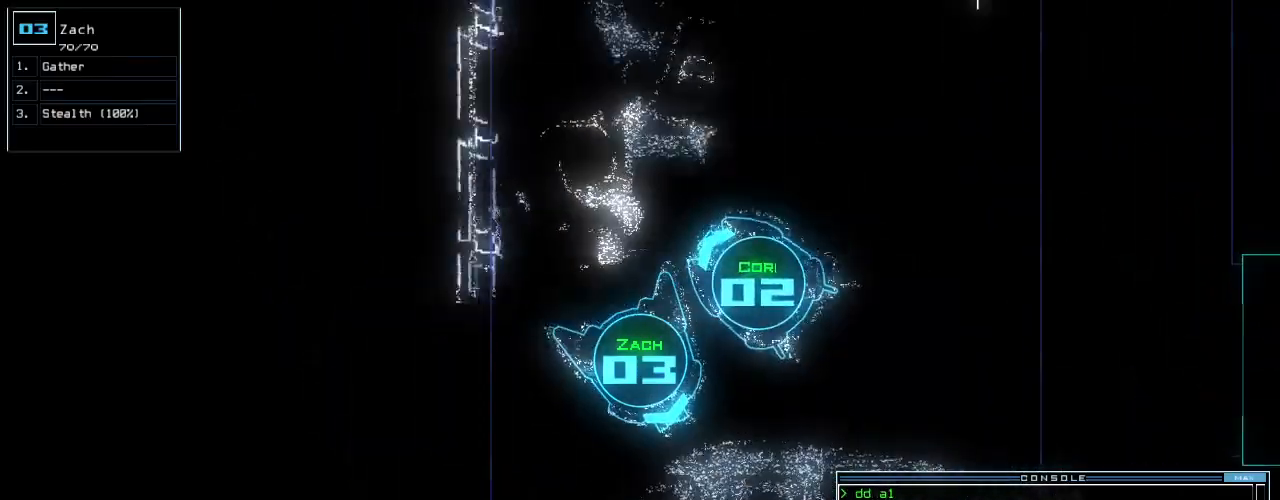
{"keys": [], "events": [[80, "space", "up"]]}
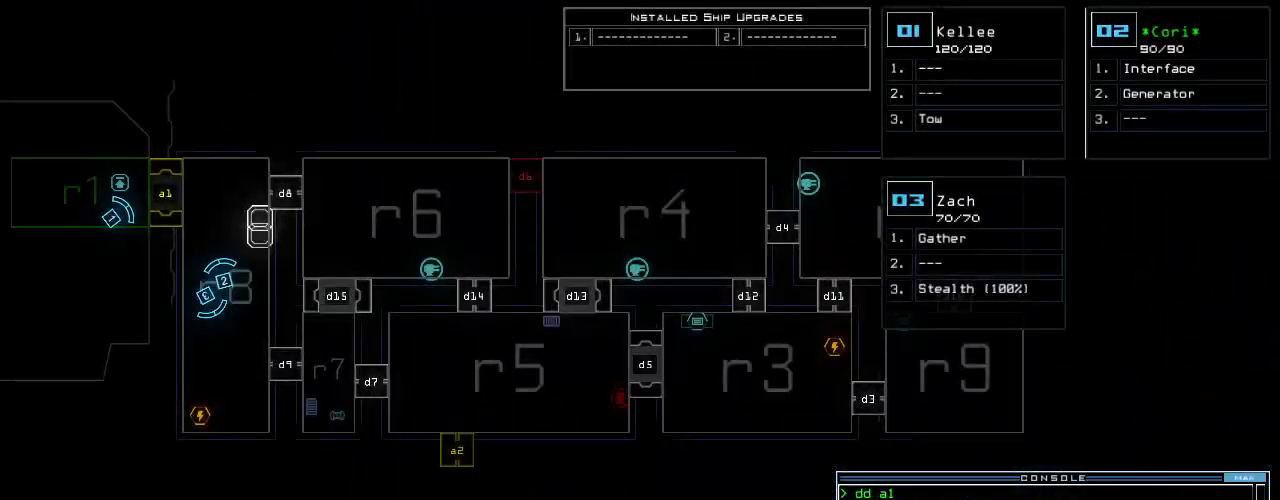
{"keys": [], "events": []}
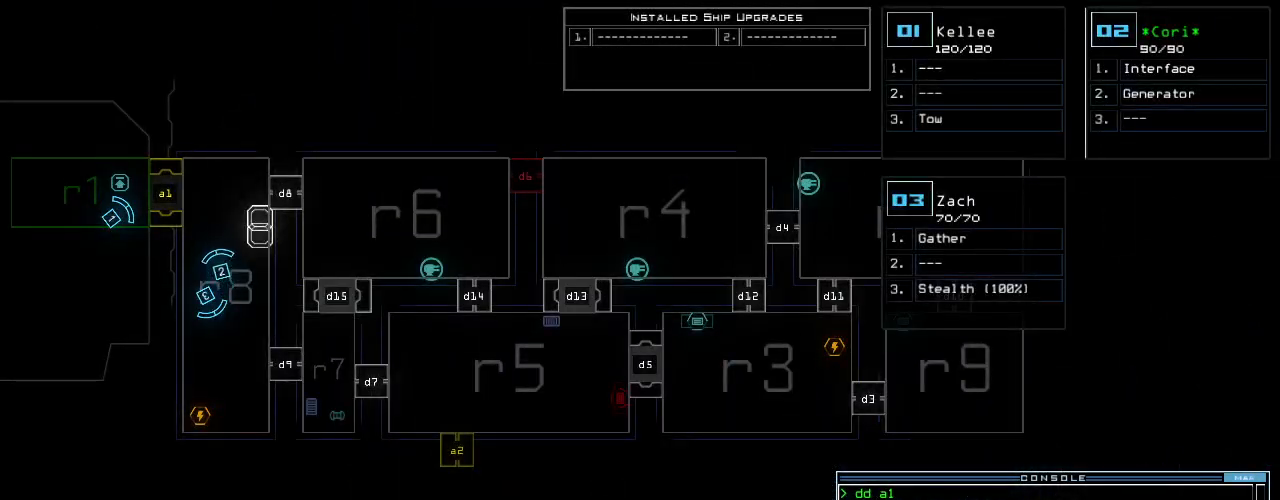
{"keys": [], "events": []}
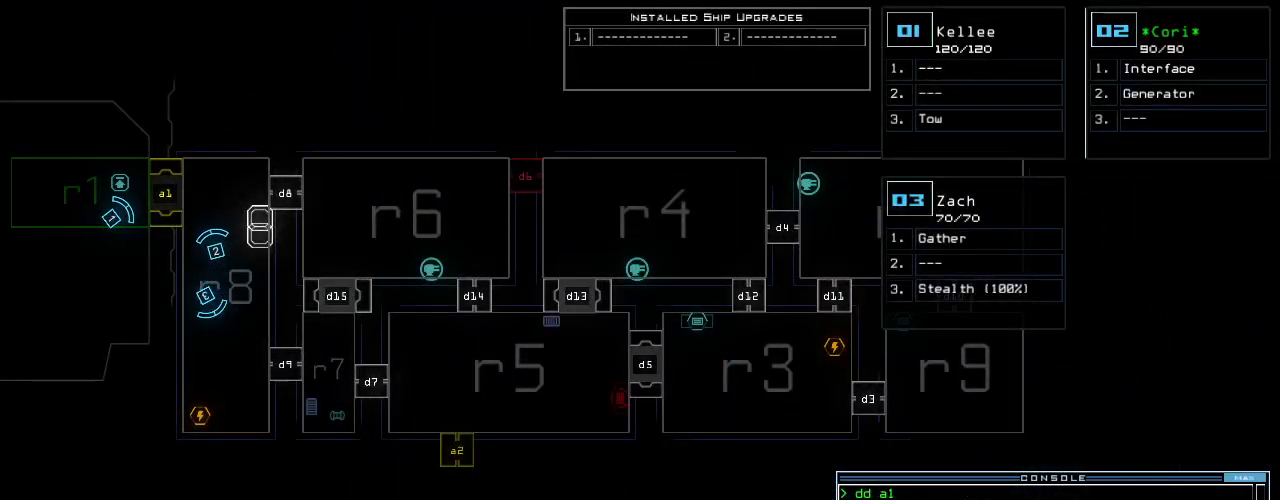
{"keys": ["down", "left"]}
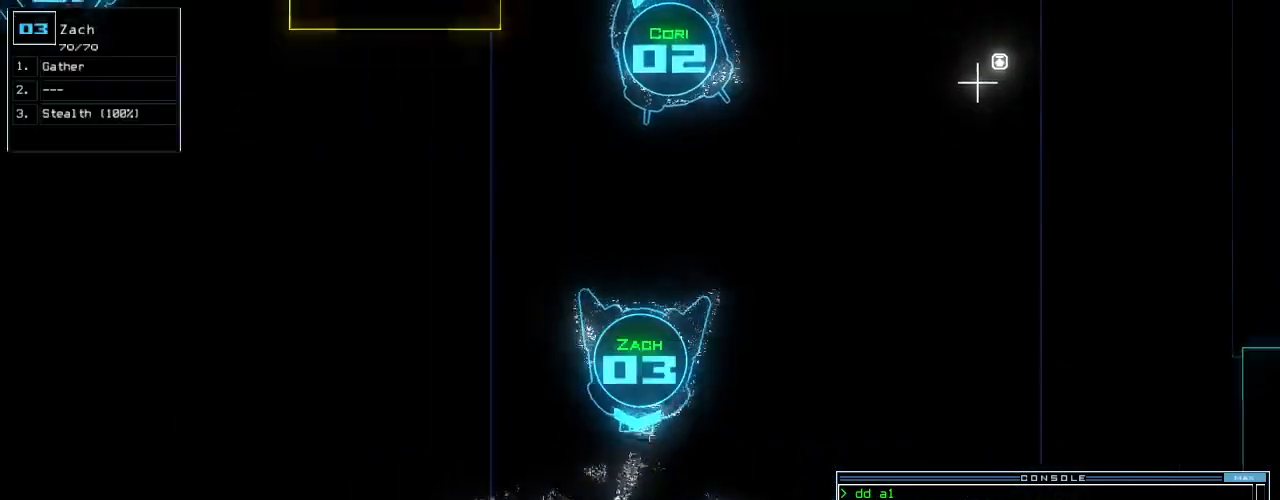
{"keys": ["down"], "events": [[80, "left", "up"]]}
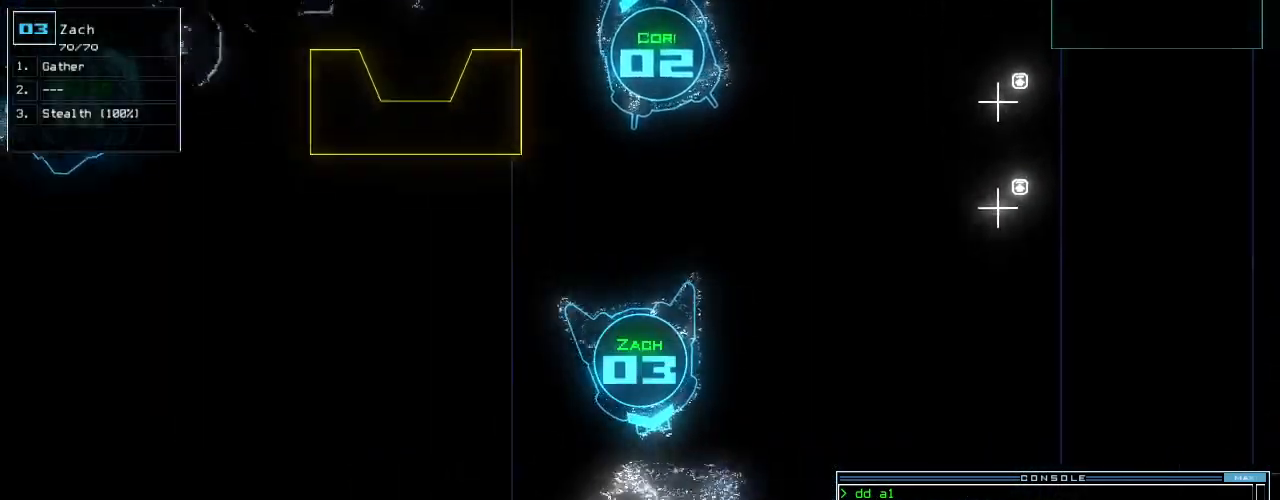
{"keys": ["down"], "events": [[80, "right", "down"], [180, "right", "up"], [400, "left", "down"], [500, "left", "up"]]}
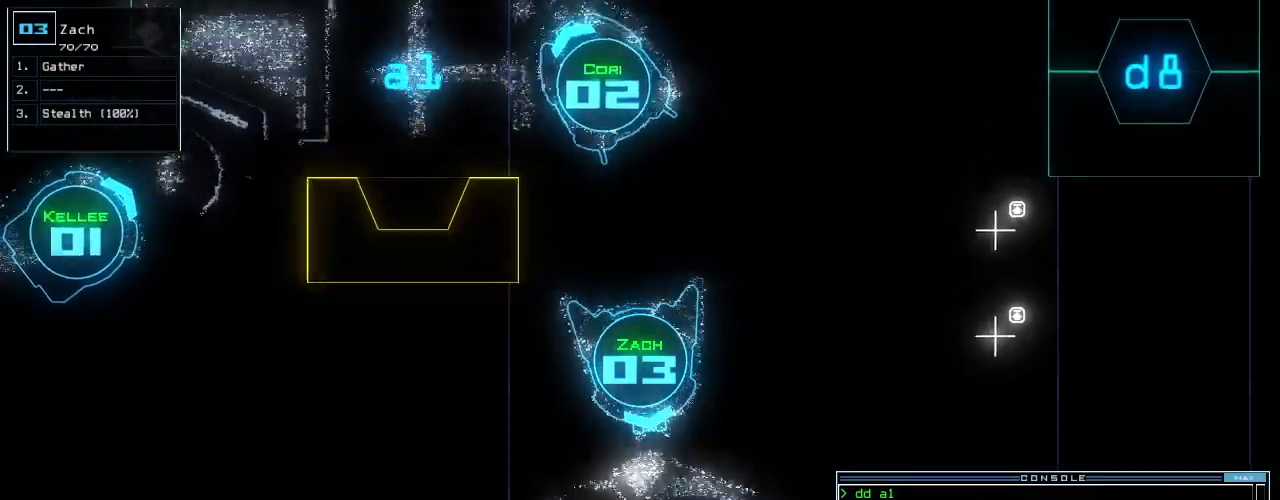
{"keys": ["down"], "events": []}